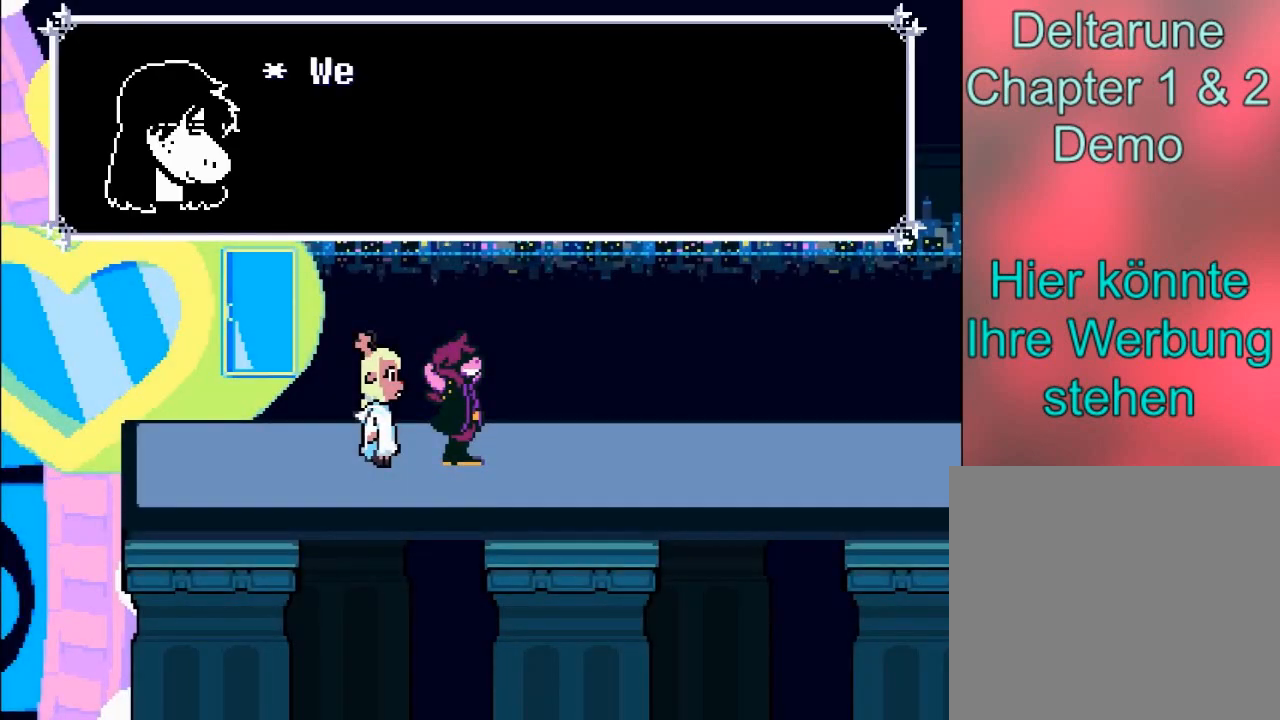
Gameplay with a controller (Xbox layout); each line is a JSON object with the inputs held at the frame after it. "events" lists button and stick changes between this image and that frame as [ms after this image, input, new state], when the widget could be followed in between. Not read: L3 R3 right_stick.
{"buttons": ["A"], "left_stick": "center", "events": [[468, "A", "down"]]}
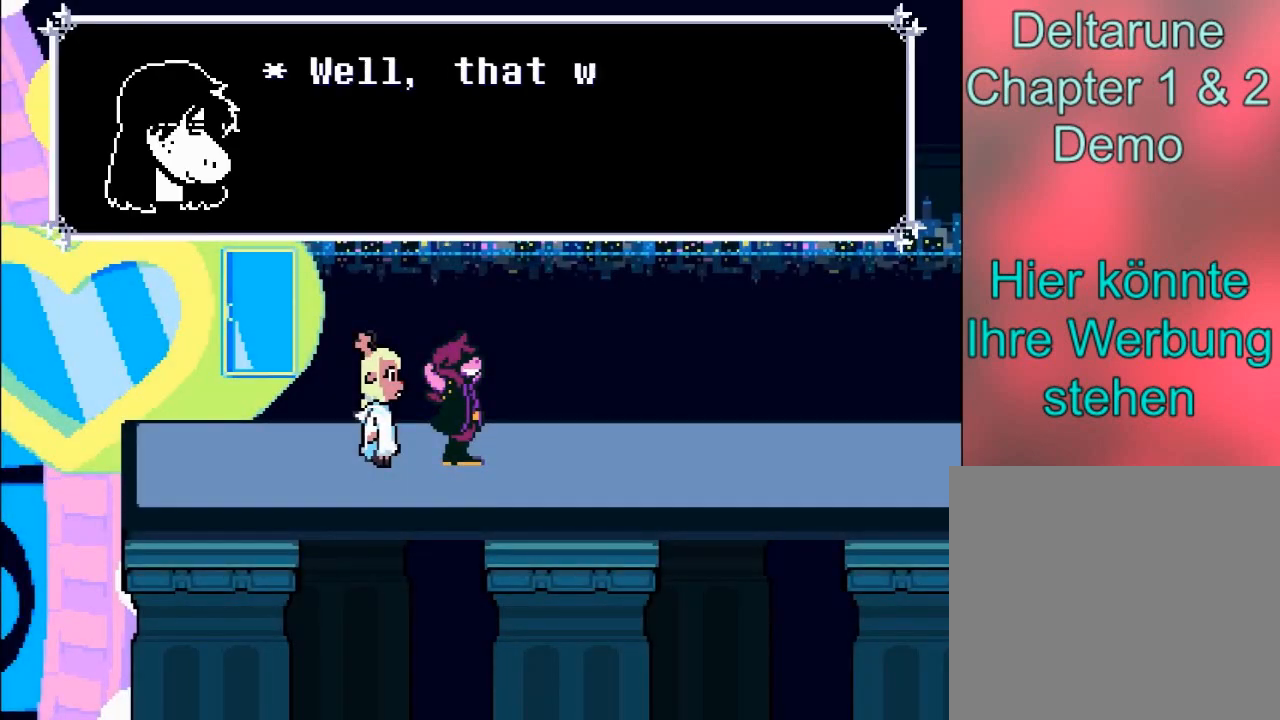
{"buttons": [], "left_stick": "center", "events": [[167, "A", "up"]]}
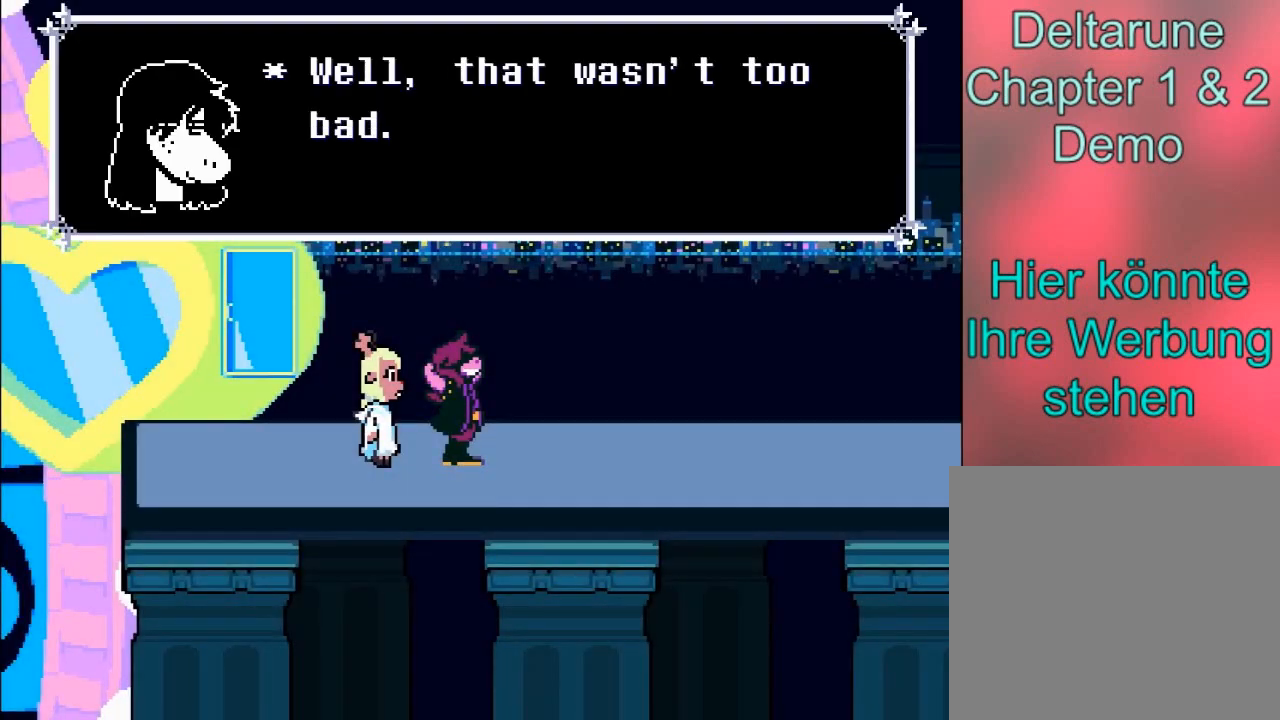
{"buttons": [], "left_stick": "center", "events": []}
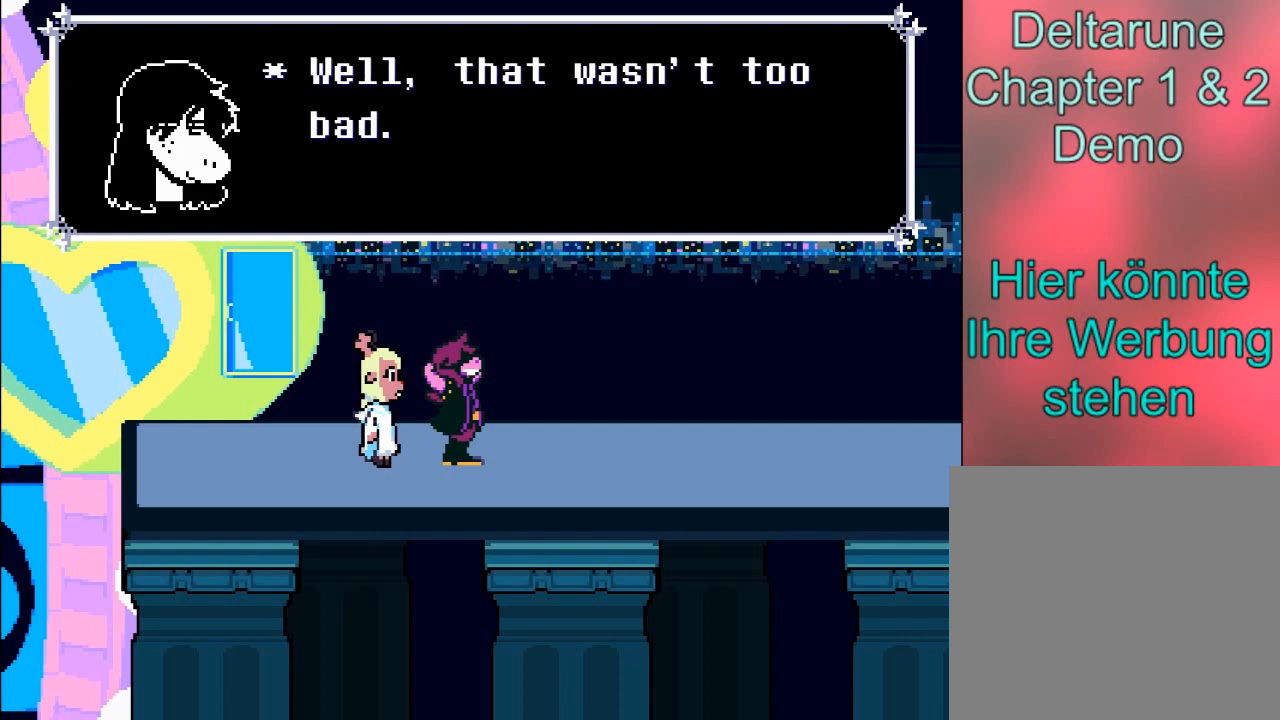
{"buttons": [], "left_stick": "center", "events": []}
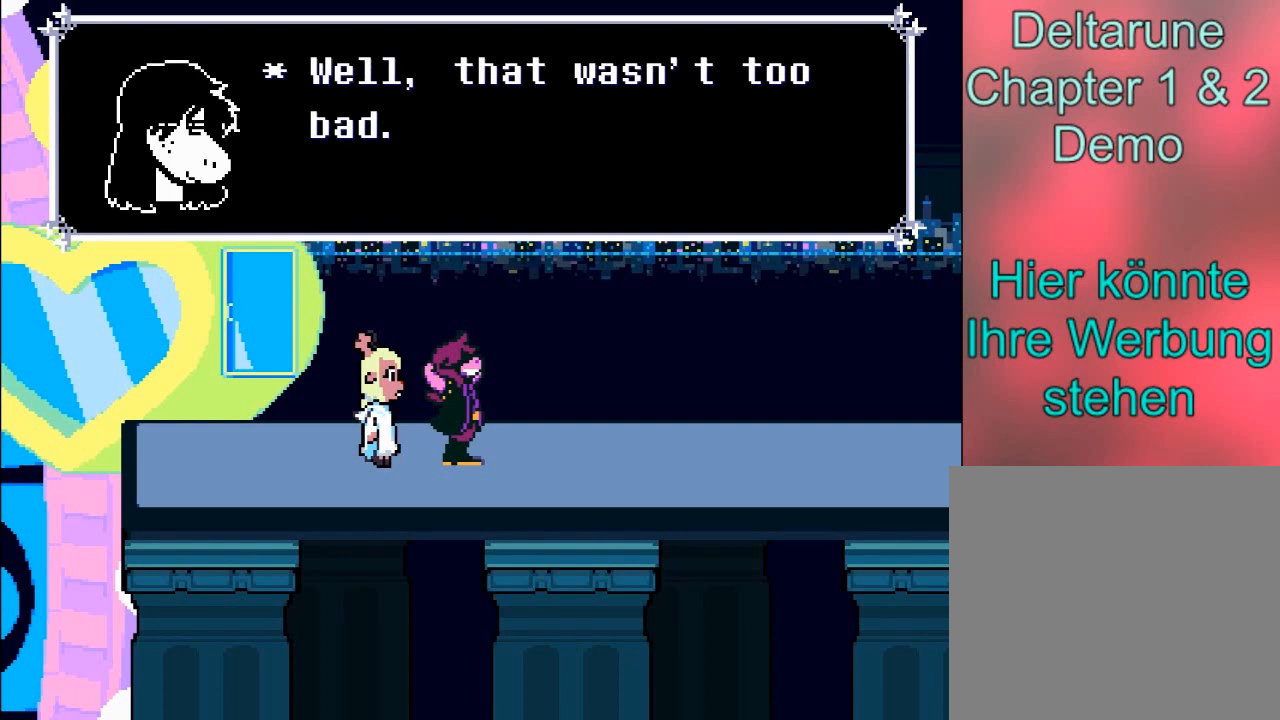
{"buttons": ["A"], "left_stick": "center", "events": [[434, "A", "down"]]}
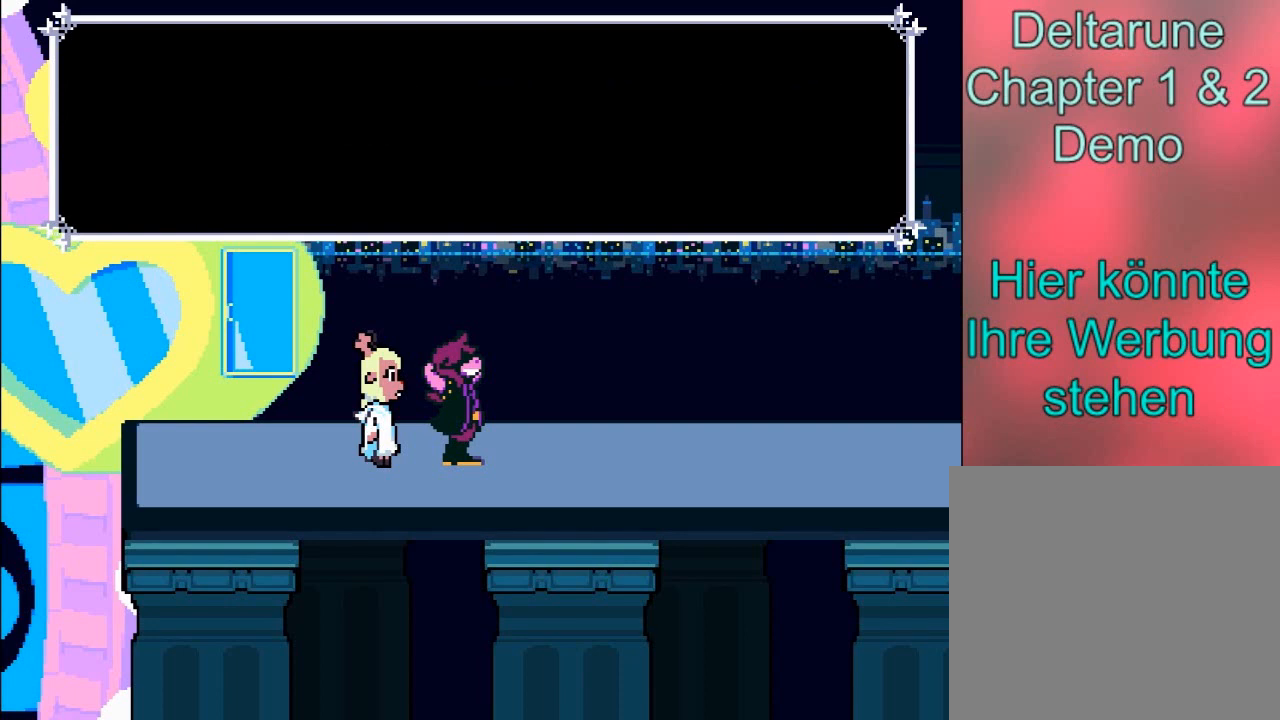
{"buttons": ["A"], "left_stick": "center", "events": [[133, "A", "up"], [400, "A", "down"]]}
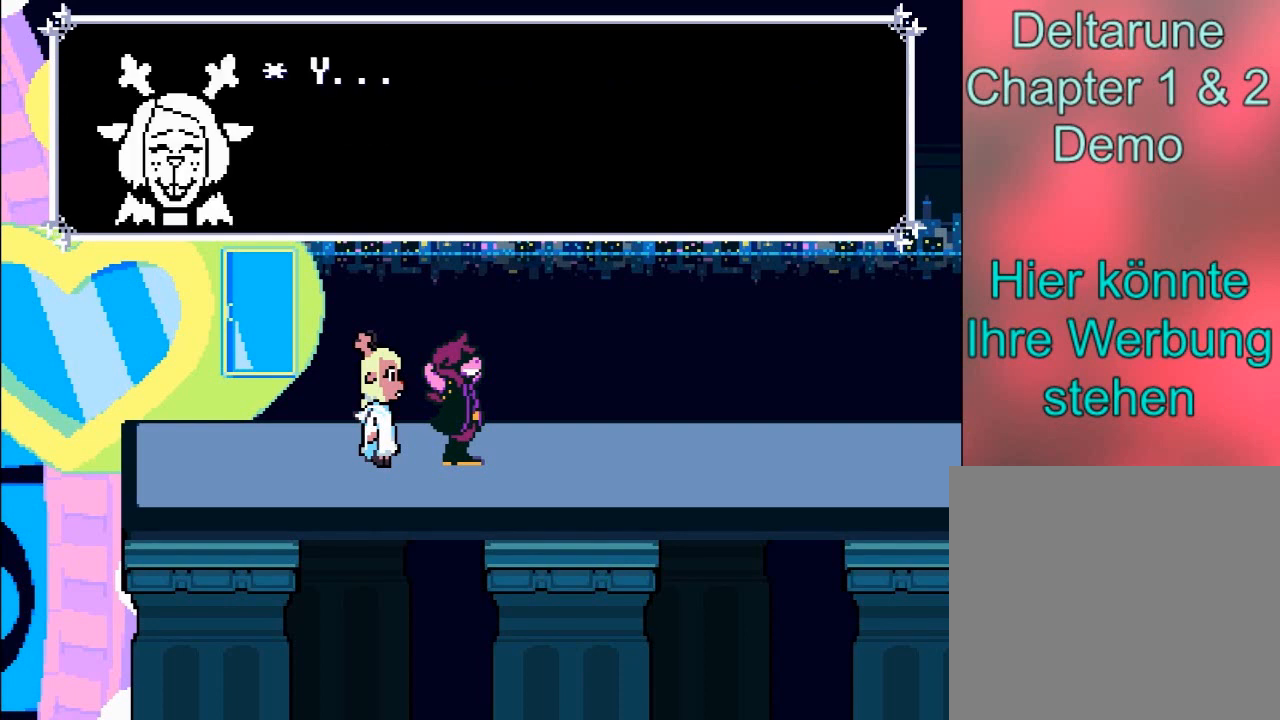
{"buttons": [], "left_stick": "center", "events": [[67, "A", "up"]]}
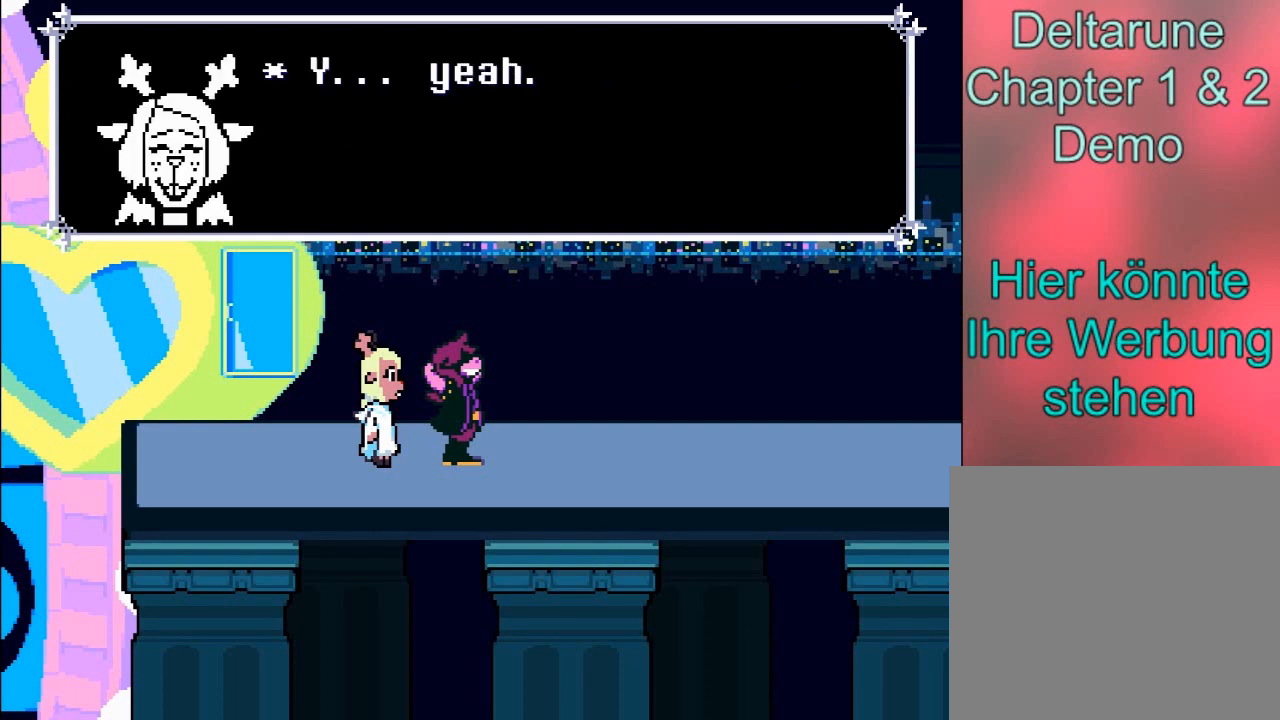
{"buttons": ["A"], "left_stick": "center", "events": [[434, "A", "down"]]}
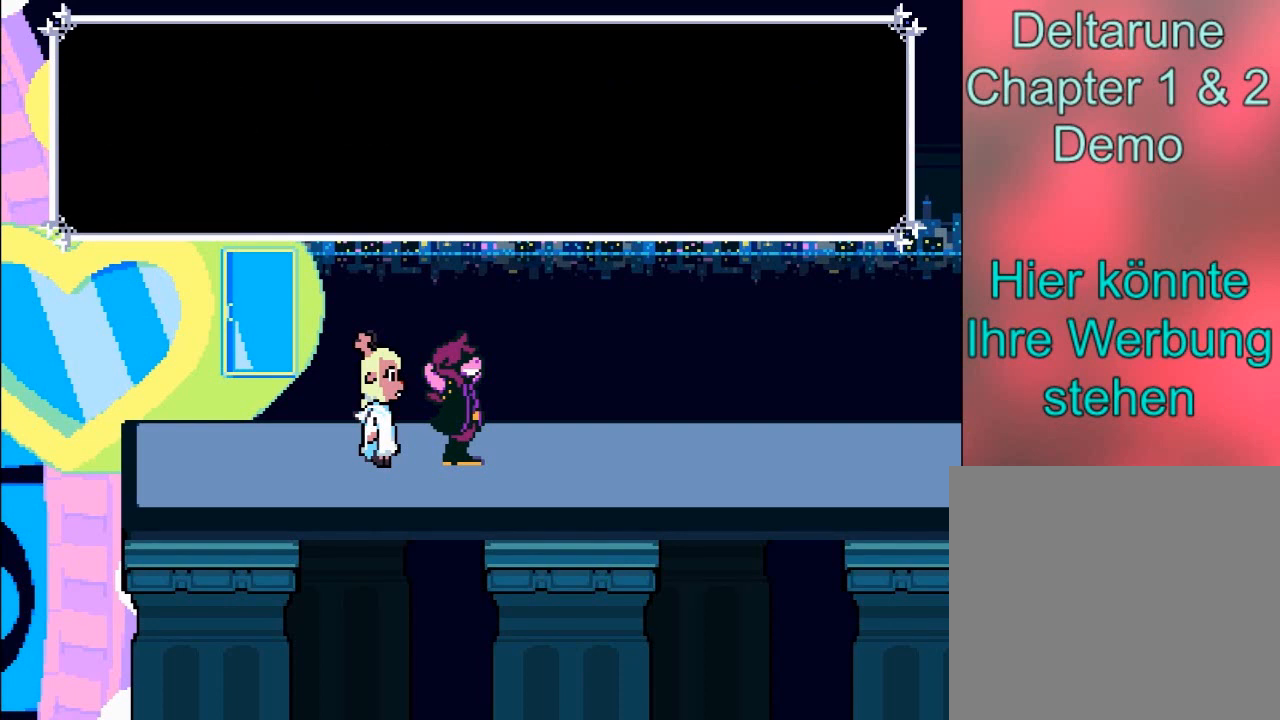
{"buttons": [], "left_stick": "center", "events": [[101, "A", "up"]]}
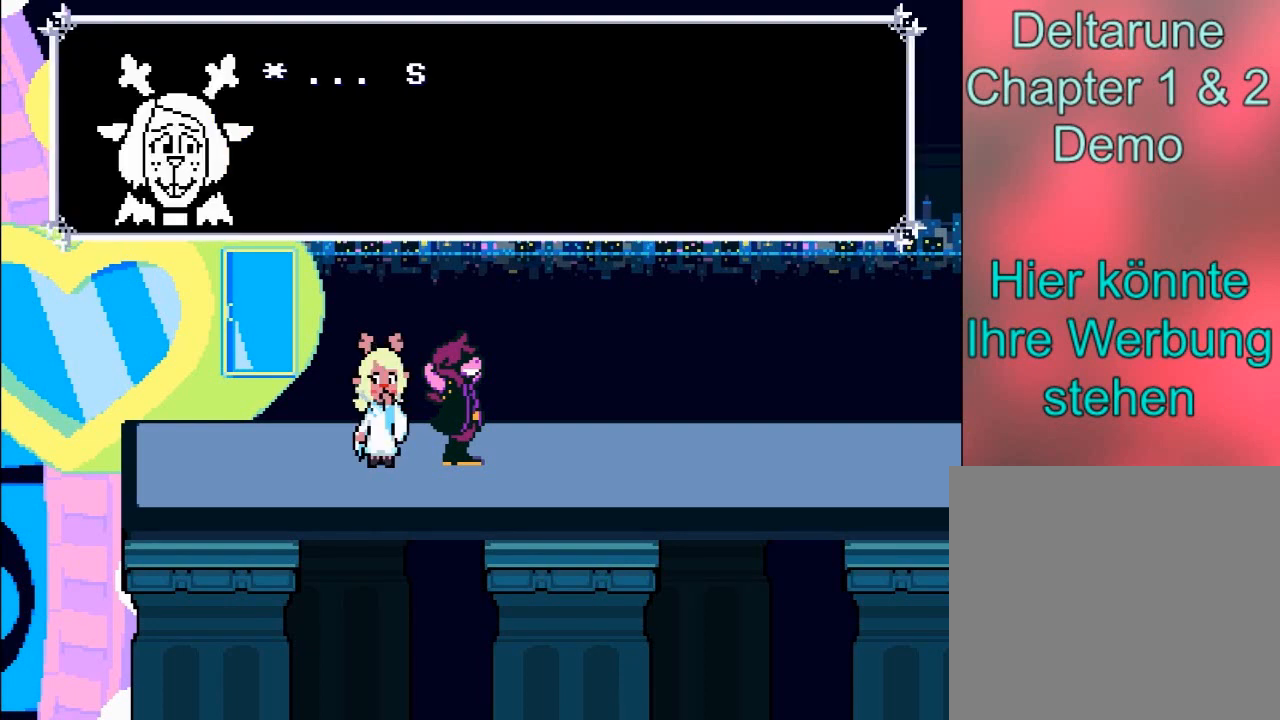
{"buttons": [], "left_stick": "center", "events": [[100, "A", "down"], [234, "A", "up"]]}
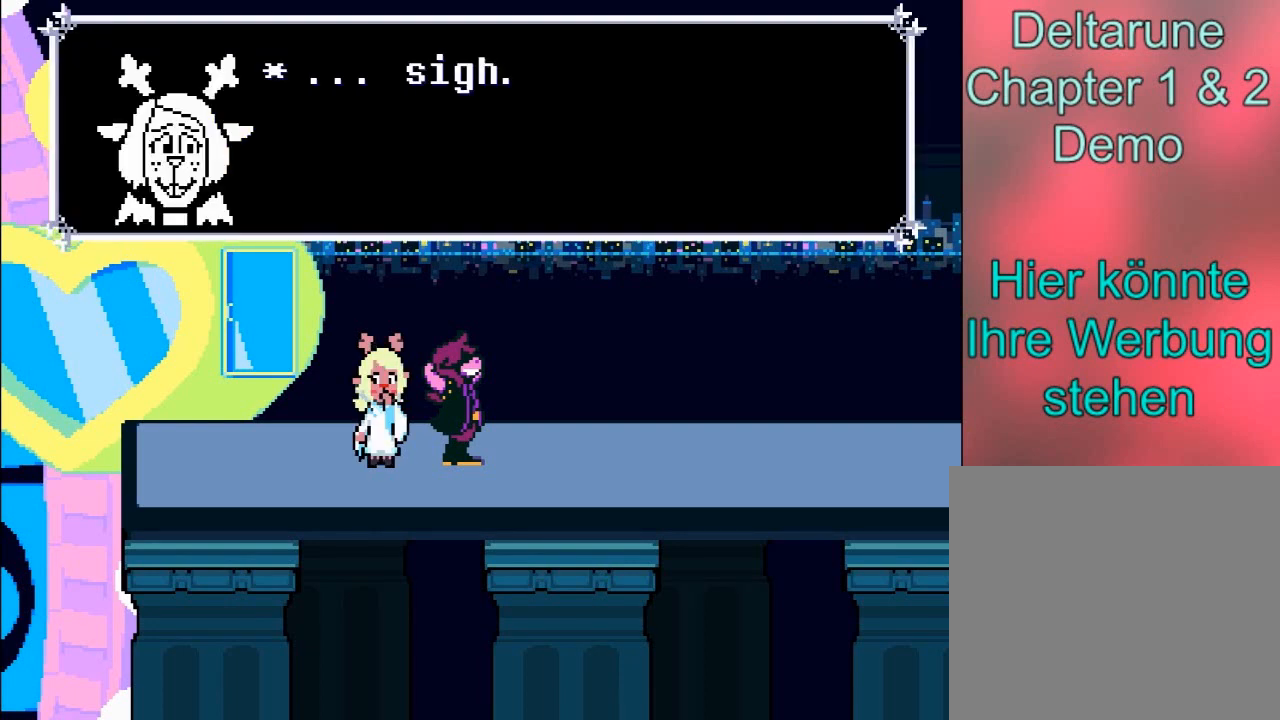
{"buttons": [], "left_stick": "center", "events": []}
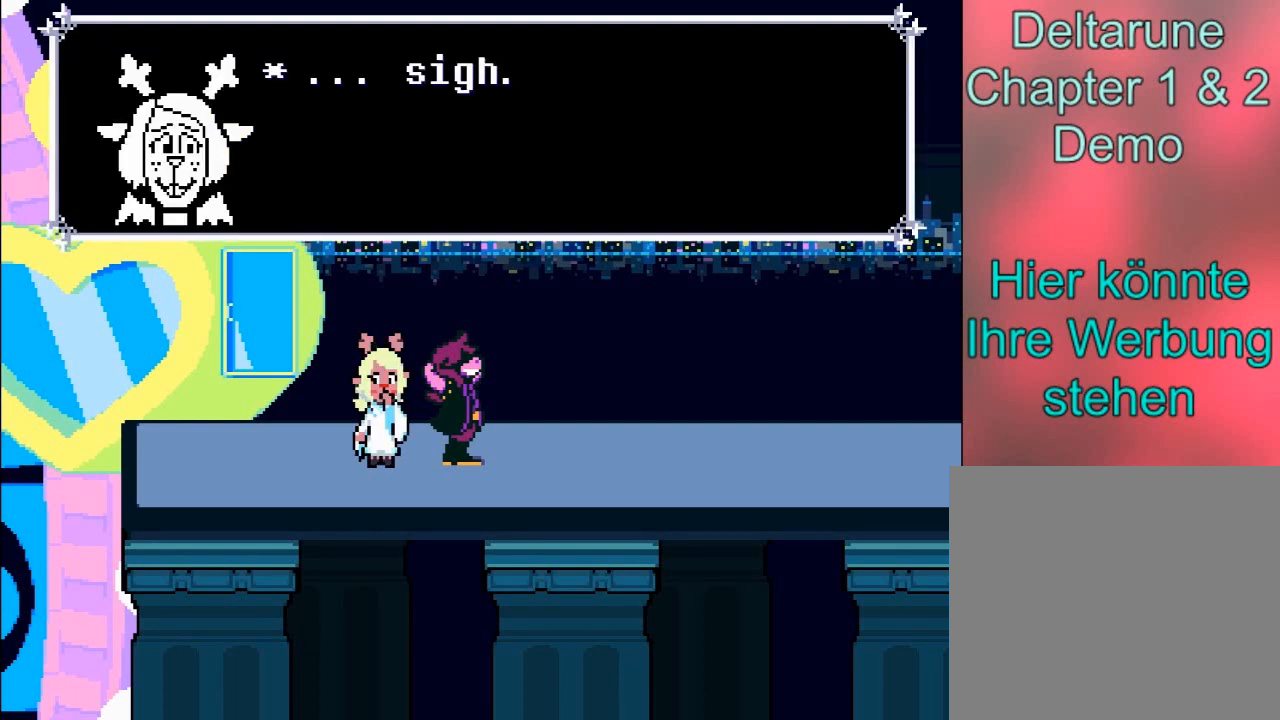
{"buttons": [], "left_stick": "center", "events": [[67, "A", "down"], [200, "A", "up"]]}
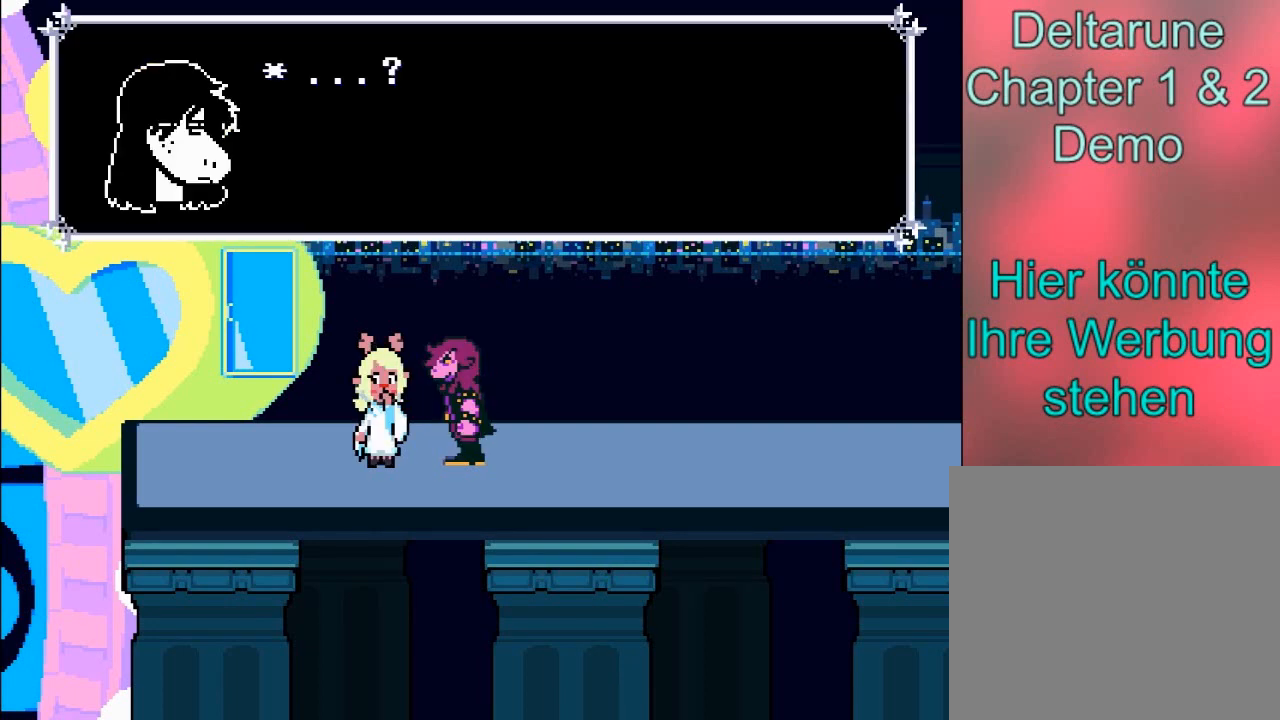
{"buttons": [], "left_stick": "center", "events": [[134, "A", "down"], [267, "A", "up"]]}
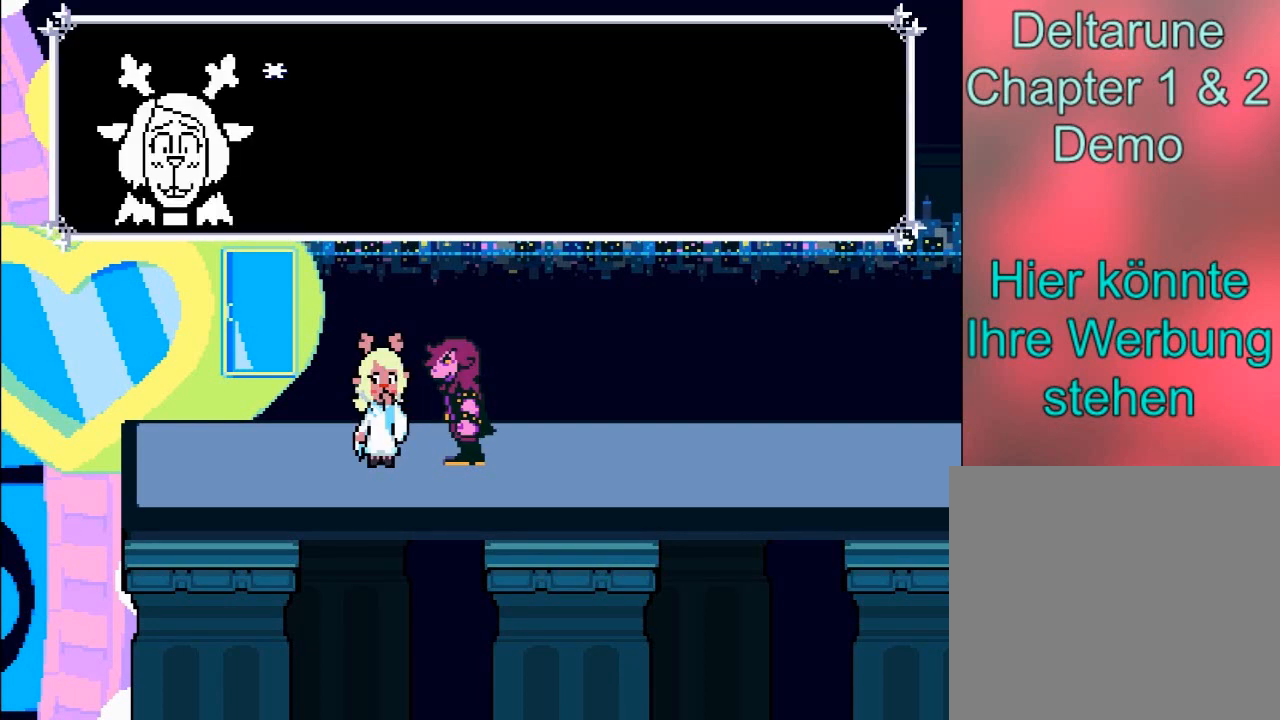
{"buttons": [], "left_stick": "center", "events": []}
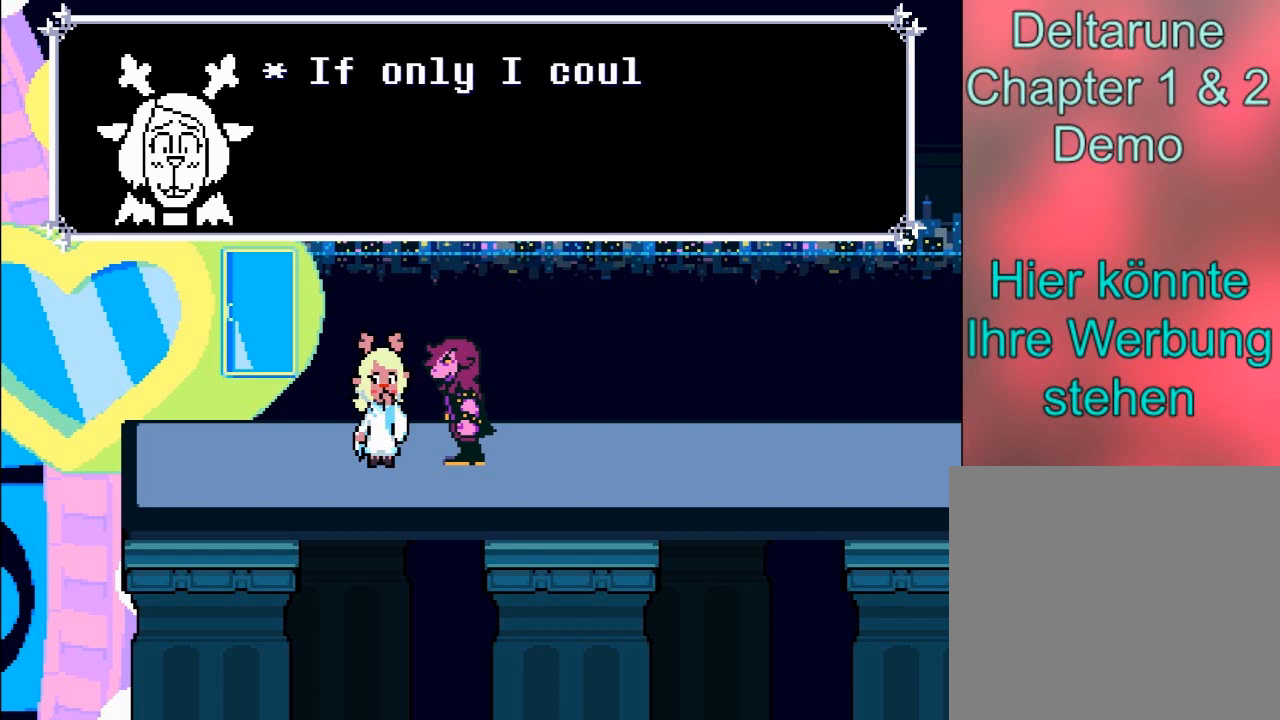
{"buttons": [], "left_stick": "center", "events": []}
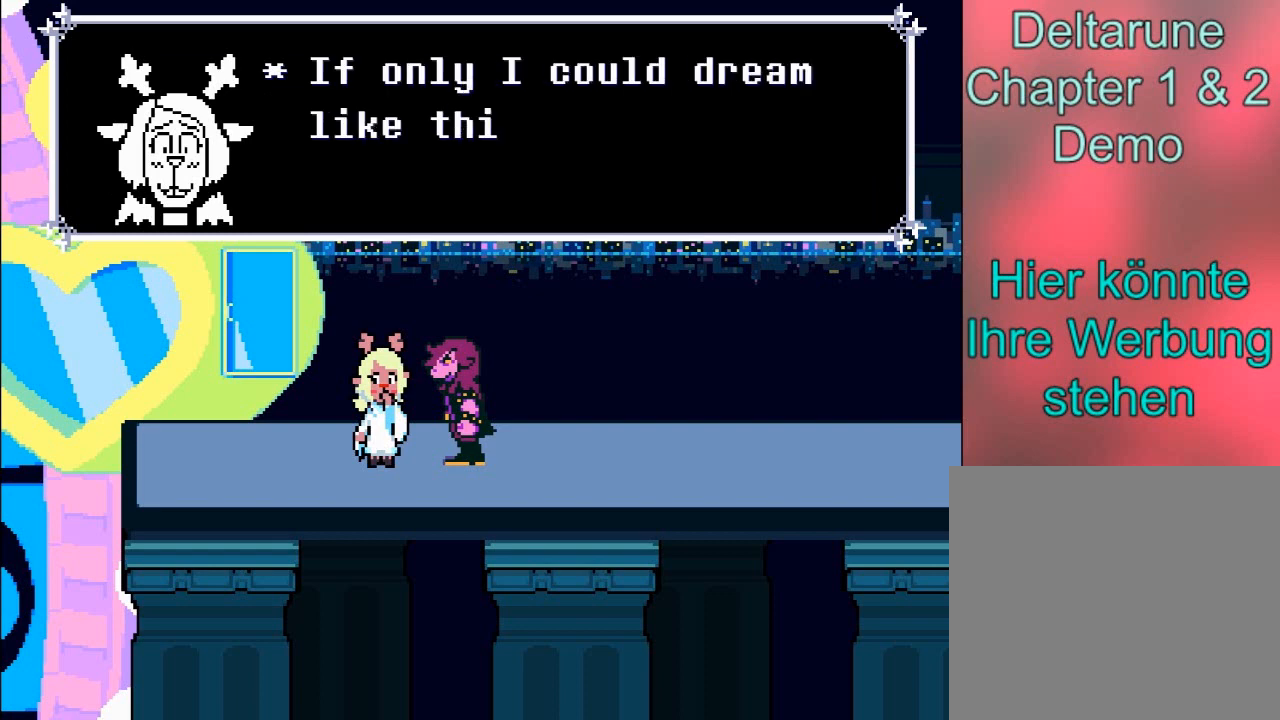
{"buttons": [], "left_stick": "center", "events": []}
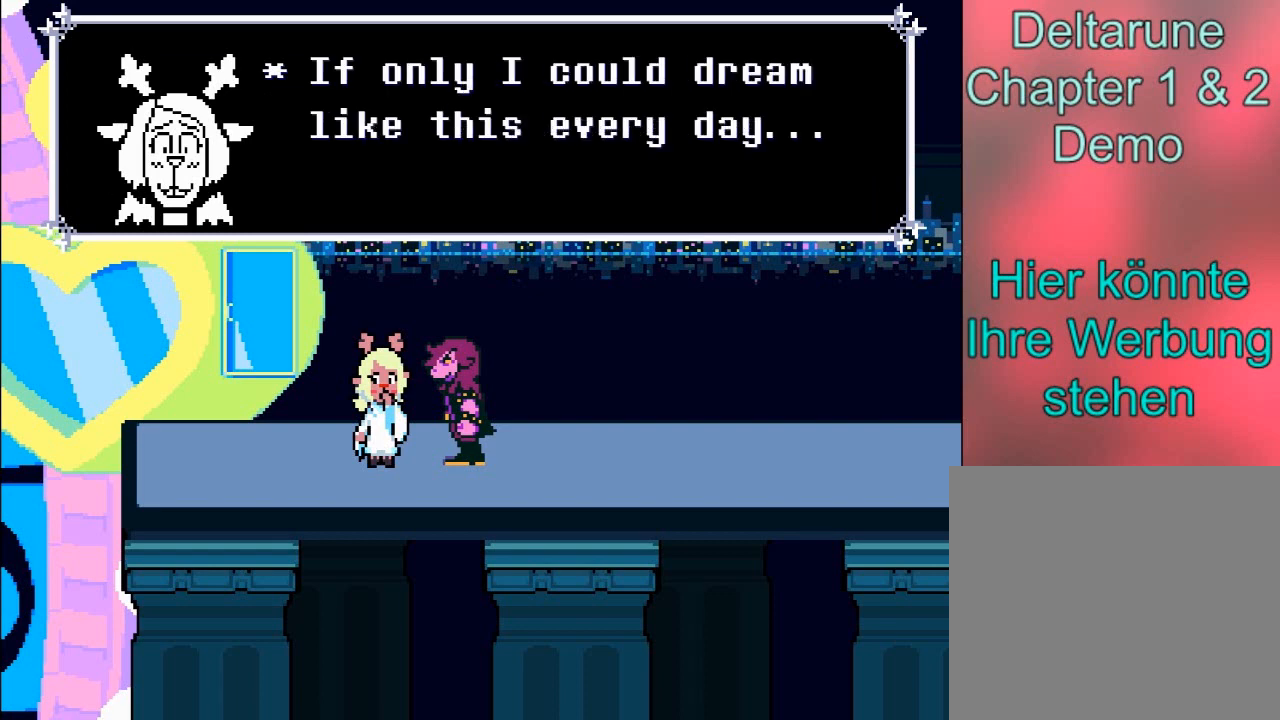
{"buttons": [], "left_stick": "center", "events": []}
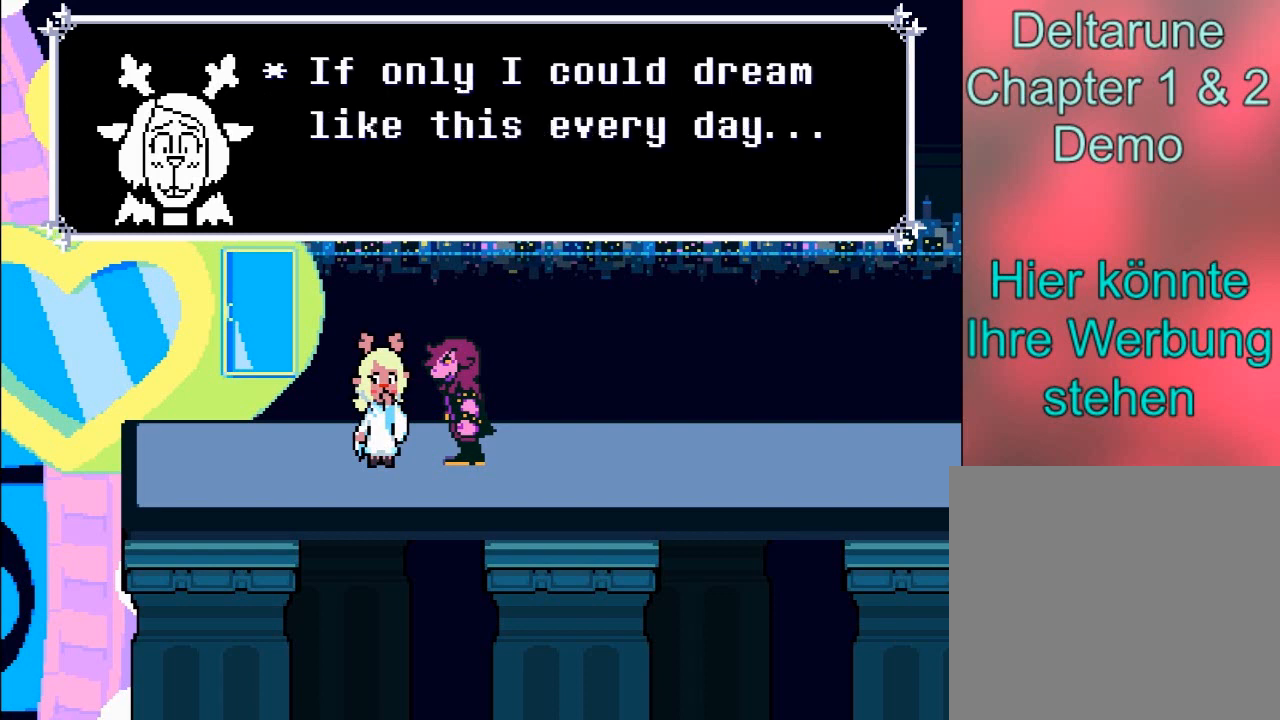
{"buttons": [], "left_stick": "center", "events": []}
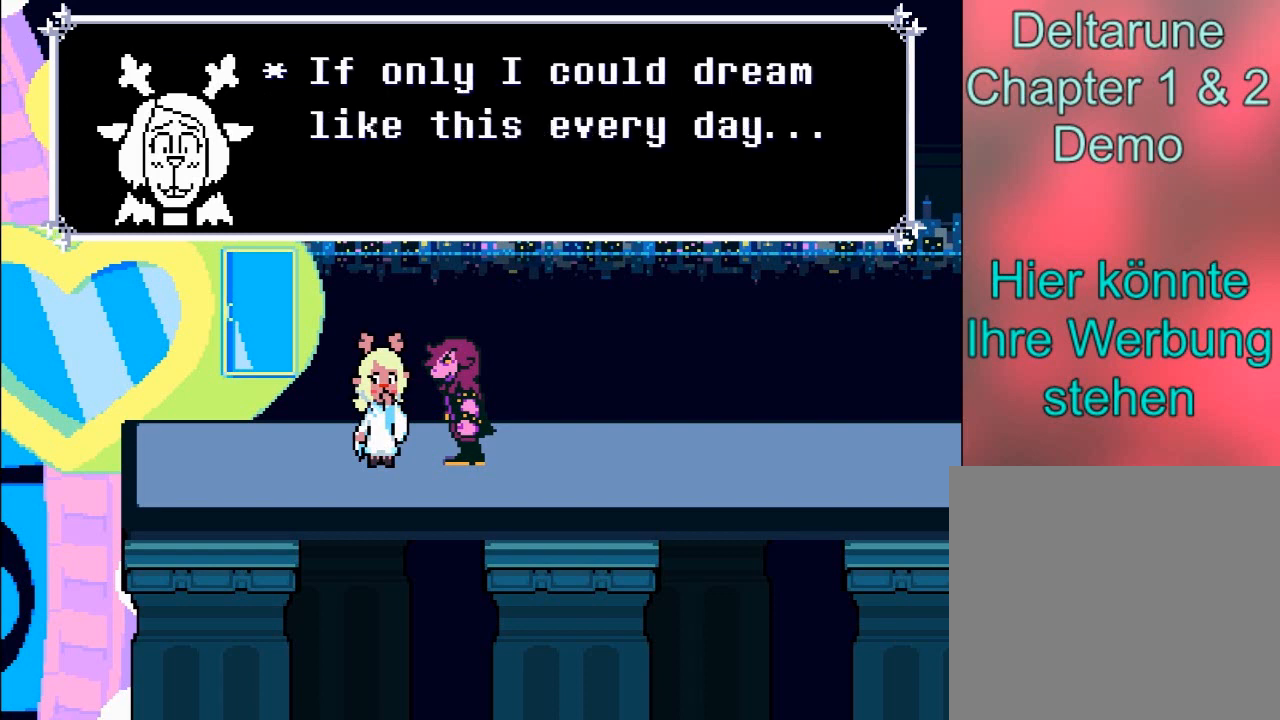
{"buttons": [], "left_stick": "center", "events": []}
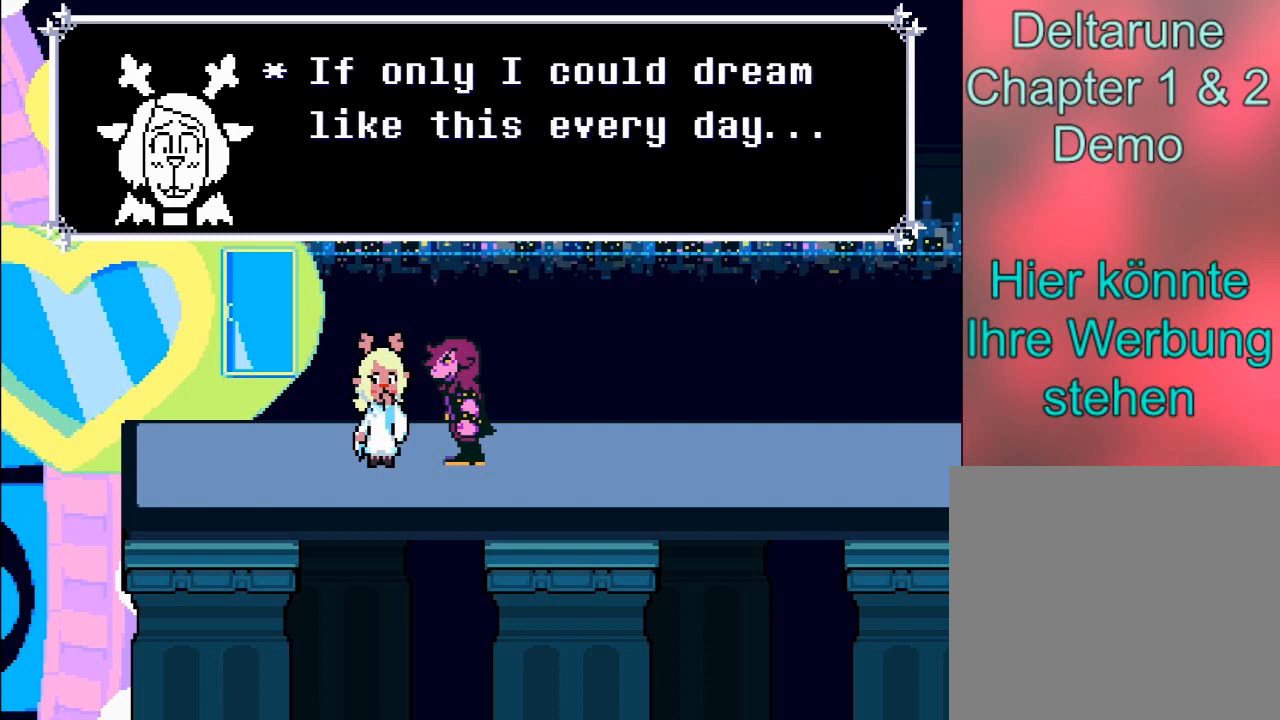
{"buttons": [], "left_stick": "center", "events": []}
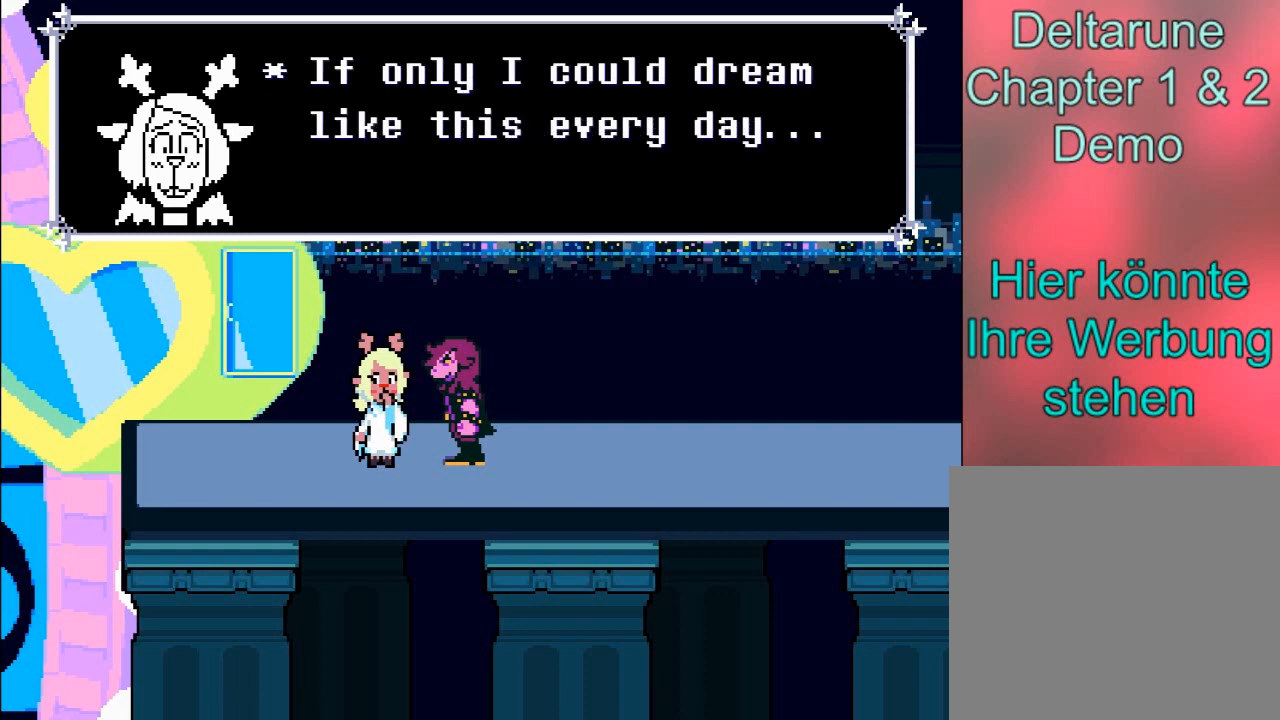
{"buttons": [], "left_stick": "center", "events": []}